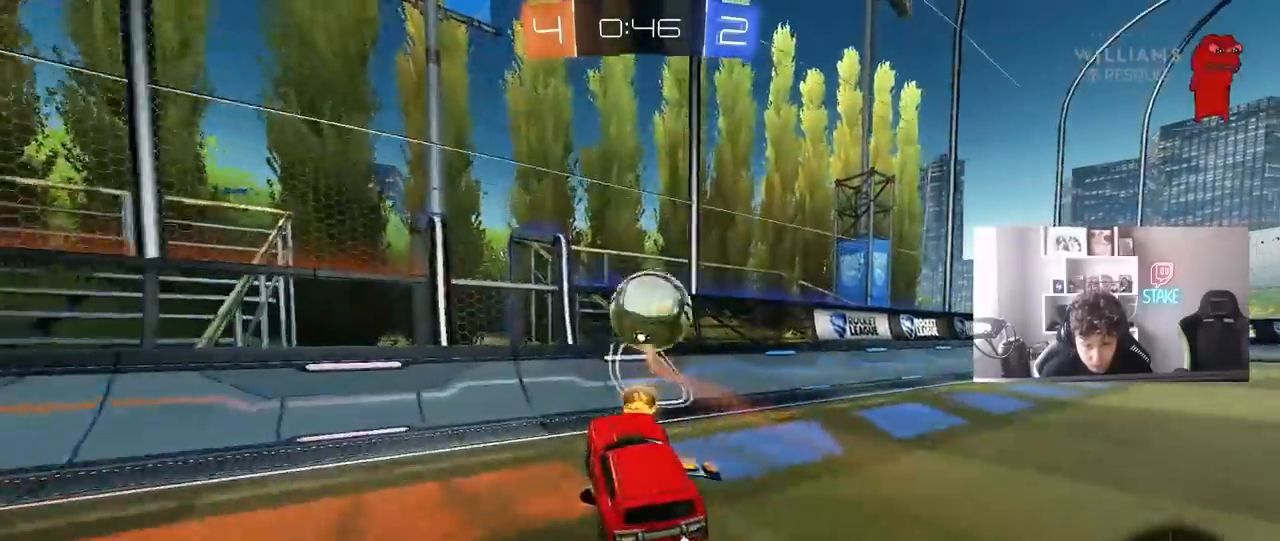
Gameplay with keyboard and mouse; each line is a JSON object with the keys and mouse buttons held at the frame after it. "events" lists presses ("down") and releases ("up") of "1", "2", "3", "4", "5", "a", "alt", "c", "caps_lock", "ctrl", "d", "e", "f", "g", "q", "r", "s", "shift", "space", "t", "tab", "v", "w", "x", "z", "mouse_left", "mouse_wheel" and "mouse_right" between this image and that frame as [ms after this image, input, new state], when the widget could be followed in between. "mouse_left", "mouse_wheel", "mouse_right" = the "left", "wheel", "right" buttons of the "mouse" list. No other keys are recorded. "wheel" means that the mouse wheel is clicked or scrolled. Mouse movement is not recorded.
{"keys": ["w"], "mouse": [], "events": [[100, "w", "down"], [183, "d", "down"], [417, "d", "up"]]}
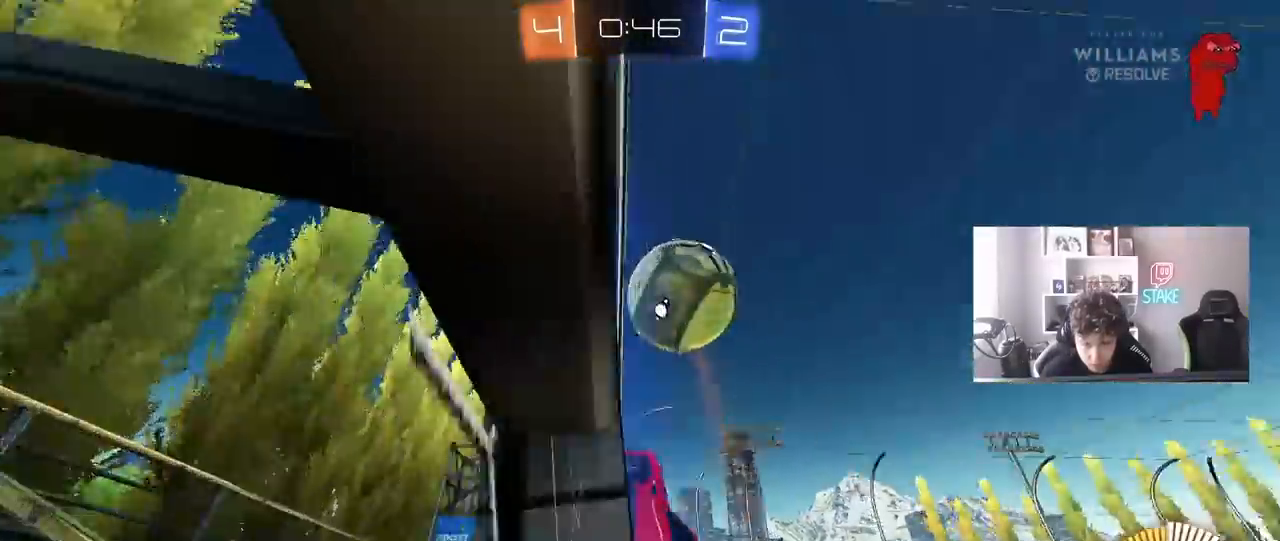
{"keys": ["d", "w"], "mouse": [], "events": [[67, "d", "down"], [167, "d", "up"], [250, "a", "down"], [350, "a", "up"], [433, "d", "down"]]}
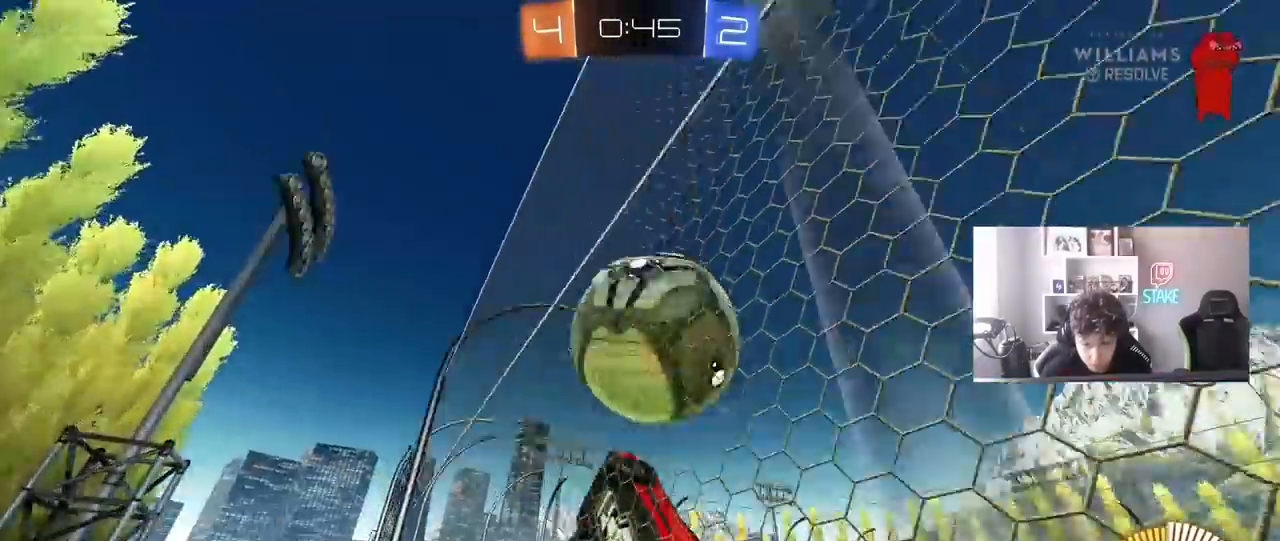
{"keys": ["d", "w"], "mouse": ["left"], "events": [[33, "d", "up"], [83, "mouse_left", "down"], [167, "a", "down"], [400, "a", "up"], [500, "d", "down"]]}
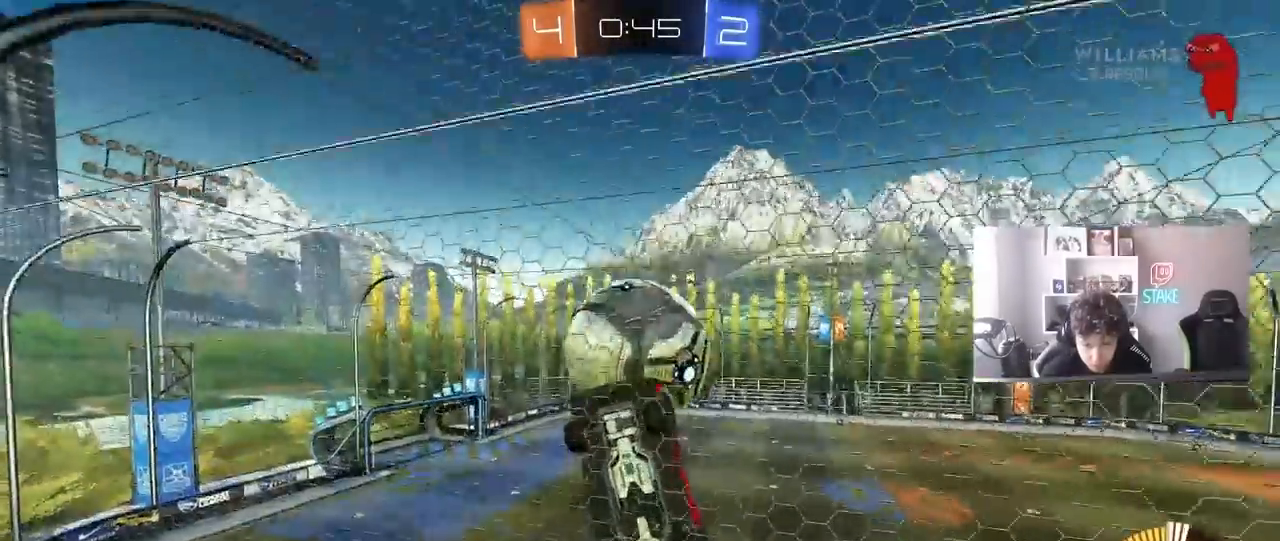
{"keys": ["w"], "mouse": [], "events": [[133, "d", "up"], [367, "mouse_left", "up"]]}
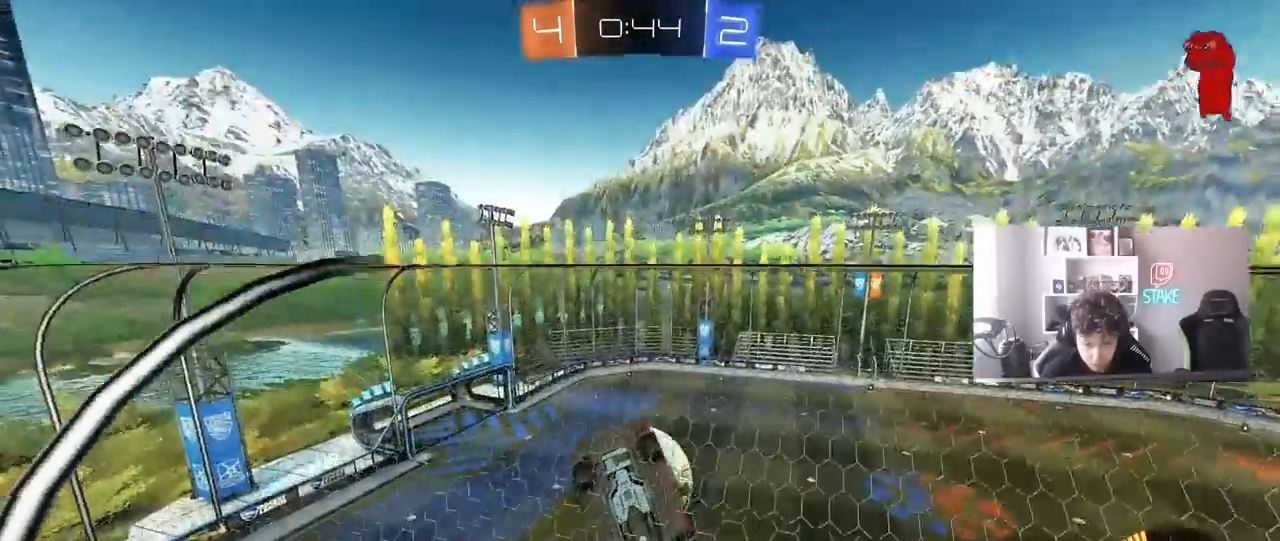
{"keys": [], "mouse": [], "events": [[67, "d", "down"], [167, "d", "up"], [200, "w", "up"], [300, "mouse_right", "down"], [350, "a", "down"], [383, "s", "down"], [433, "a", "up"], [433, "mouse_right", "up"], [433, "s", "up"]]}
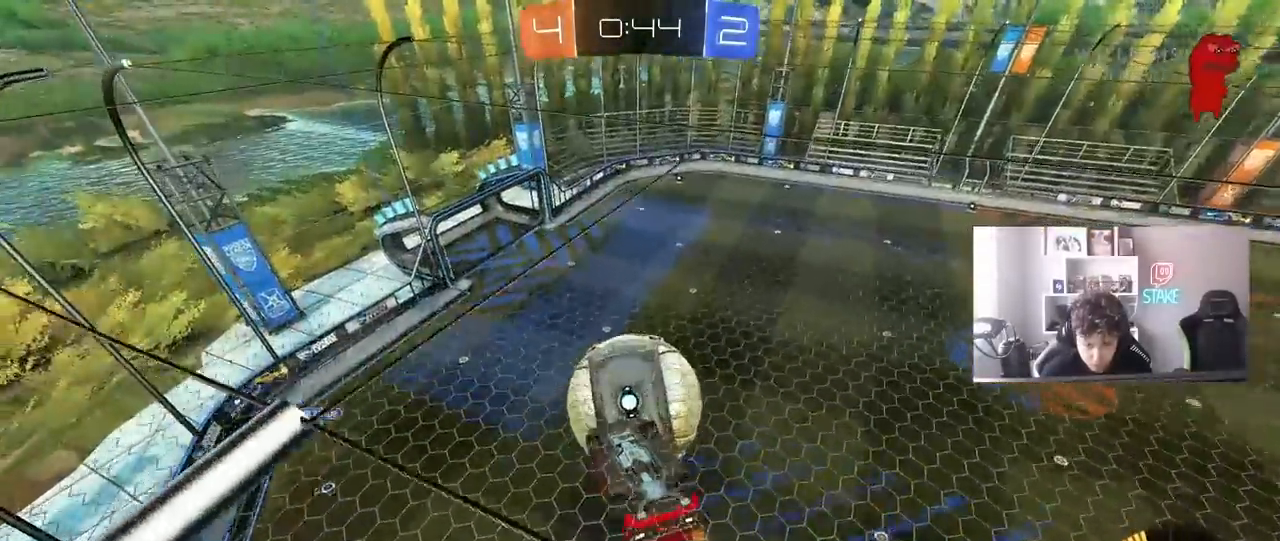
{"keys": ["a", "shift"], "mouse": ["left"], "events": [[33, "d", "down"], [83, "a", "down"], [83, "d", "up"], [83, "w", "down"], [167, "mouse_left", "down"], [267, "shift", "down"], [450, "w", "up"]]}
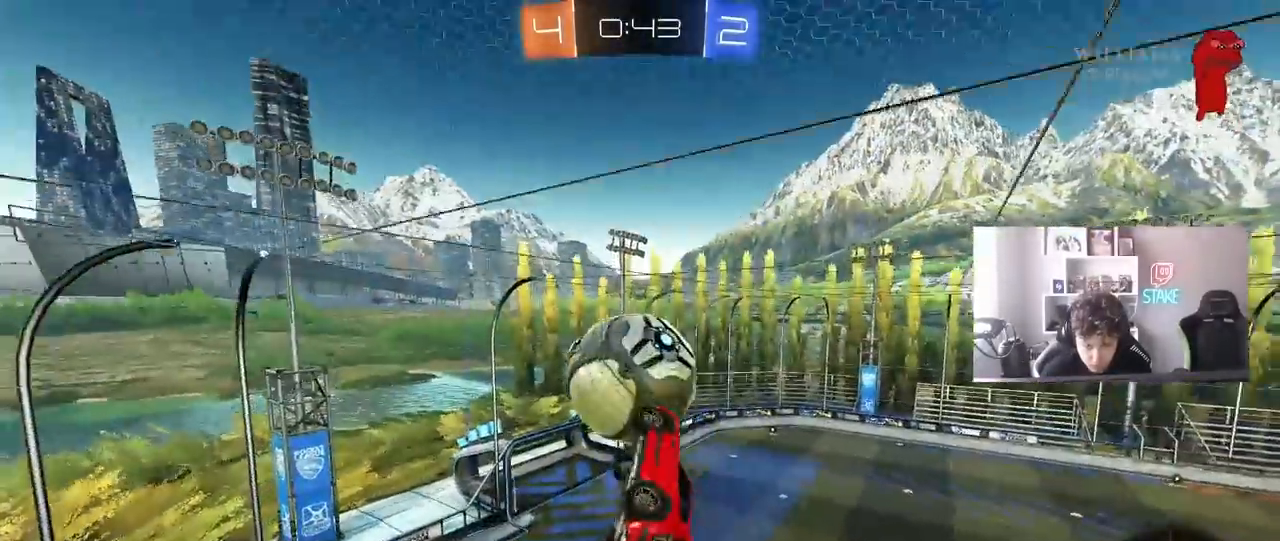
{"keys": [], "mouse": ["left"], "events": [[183, "mouse_left", "up"], [183, "s", "down"], [183, "shift", "up"], [233, "a", "up"], [283, "s", "up"], [467, "mouse_left", "down"]]}
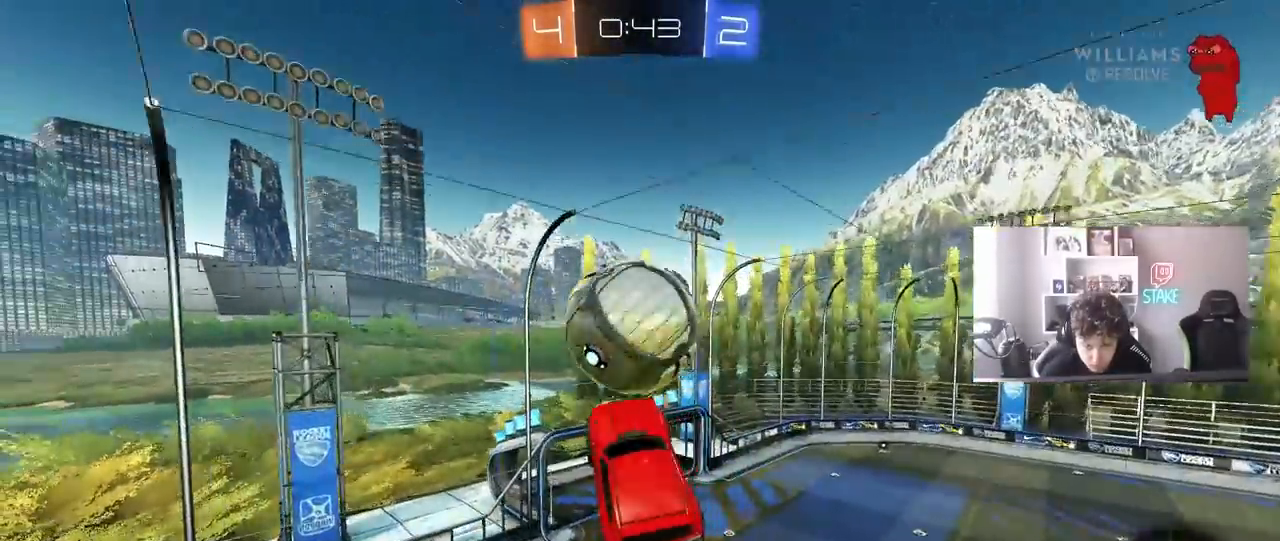
{"keys": ["w"], "mouse": [], "events": [[67, "w", "down"], [200, "mouse_right", "down"], [350, "mouse_left", "up"], [383, "mouse_right", "up"]]}
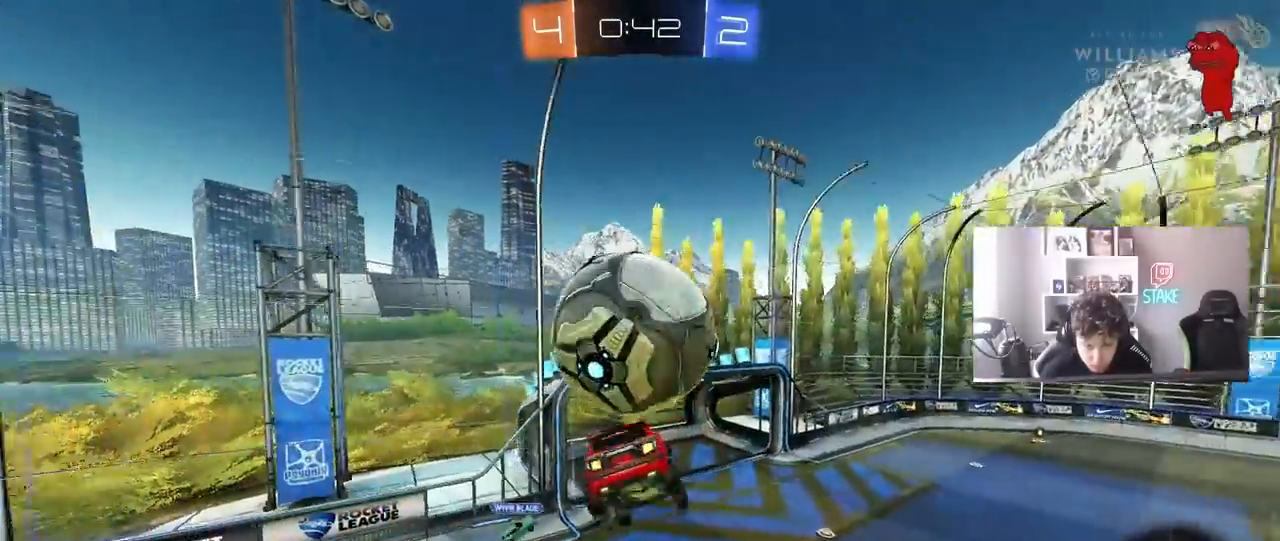
{"keys": ["a", "s", "shift"], "mouse": [], "events": [[33, "w", "up"], [117, "a", "down"], [117, "s", "down"], [167, "a", "up"], [267, "d", "down"], [400, "shift", "down"], [450, "d", "up"], [500, "a", "down"]]}
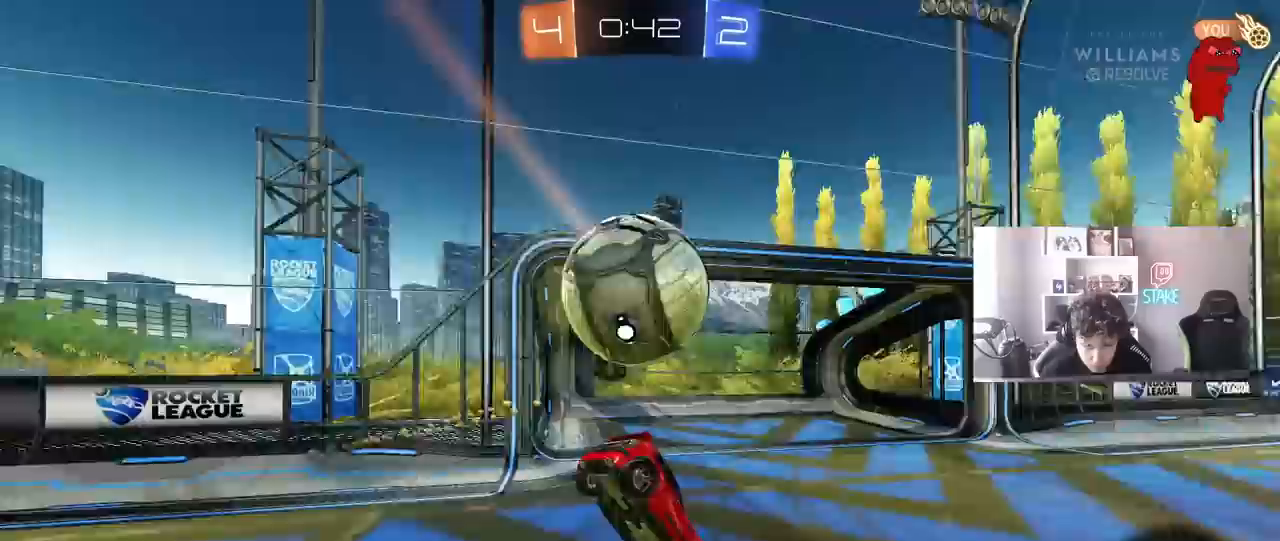
{"keys": ["d", "w"], "mouse": [], "events": [[50, "shift", "up"], [150, "mouse_left", "down"], [233, "a", "up"], [233, "s", "up"], [333, "a", "down"], [333, "w", "down"], [383, "a", "up"], [417, "d", "down"], [417, "mouse_left", "up"]]}
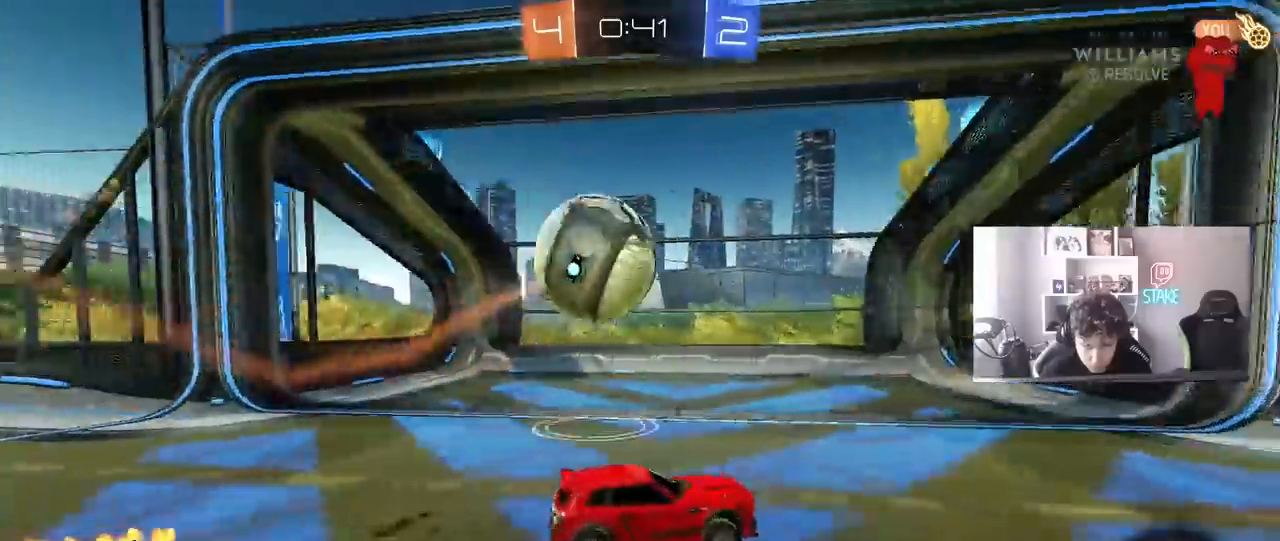
{"keys": ["d", "s", "shift", "space"], "mouse": [], "events": [[117, "mouse_right", "down"], [117, "shift", "down"], [200, "mouse_right", "up"], [250, "mouse_right", "down"], [300, "mouse_left", "down"], [350, "s", "down"], [350, "space", "down"], [350, "w", "up"], [383, "mouse_left", "up"], [433, "mouse_right", "up"]]}
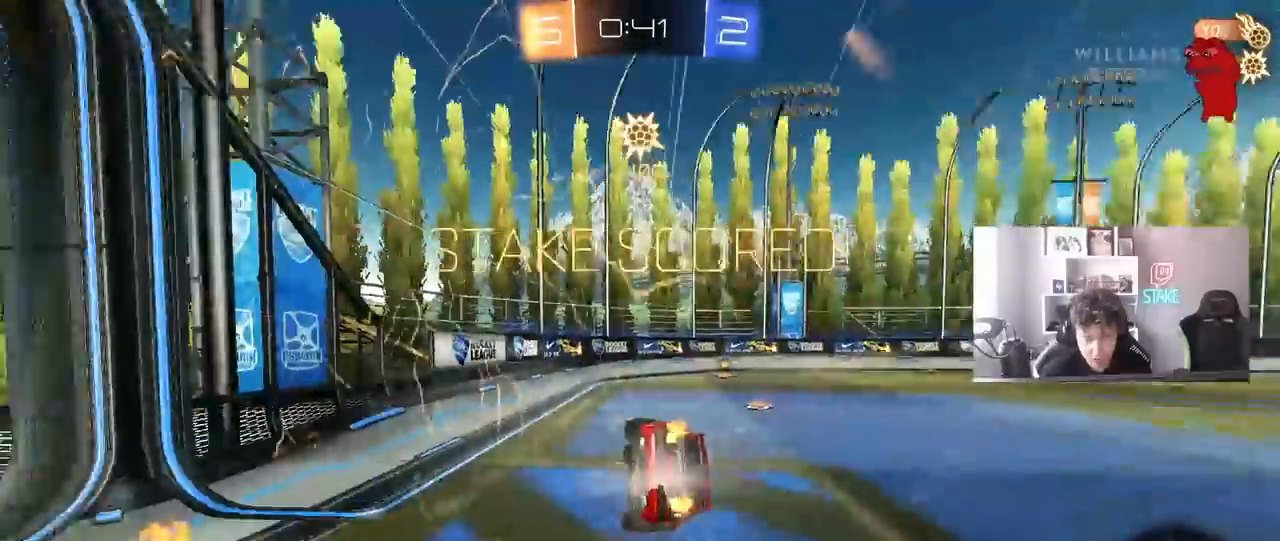
{"keys": ["d", "shift", "w"], "mouse": [], "events": [[33, "space", "up"], [317, "s", "up"], [450, "w", "down"]]}
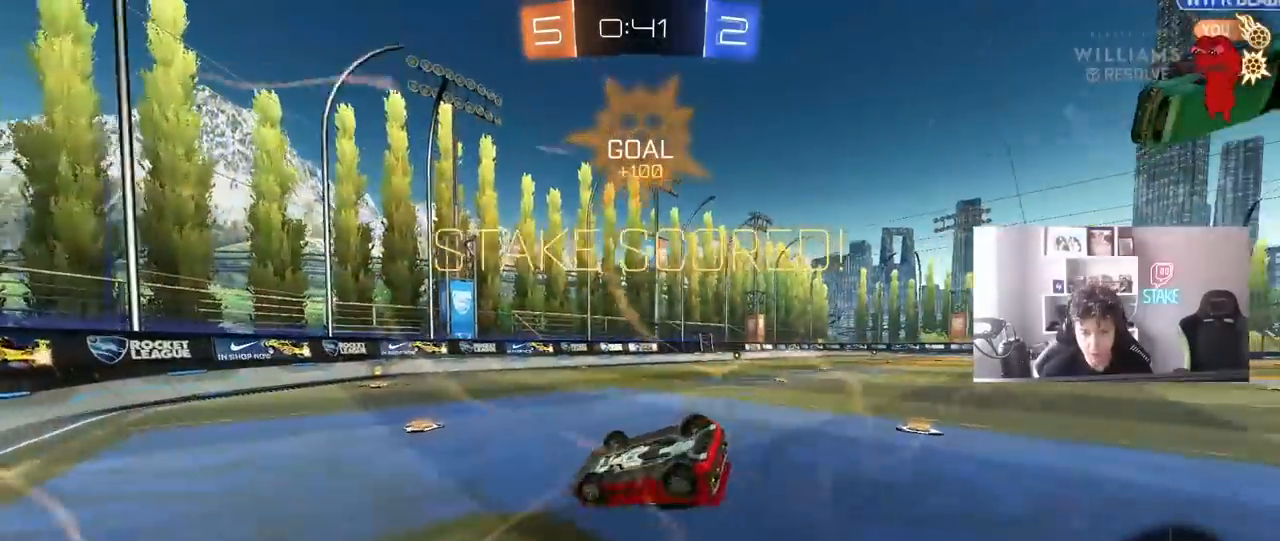
{"keys": ["d", "w"], "mouse": [], "events": [[467, "shift", "up"]]}
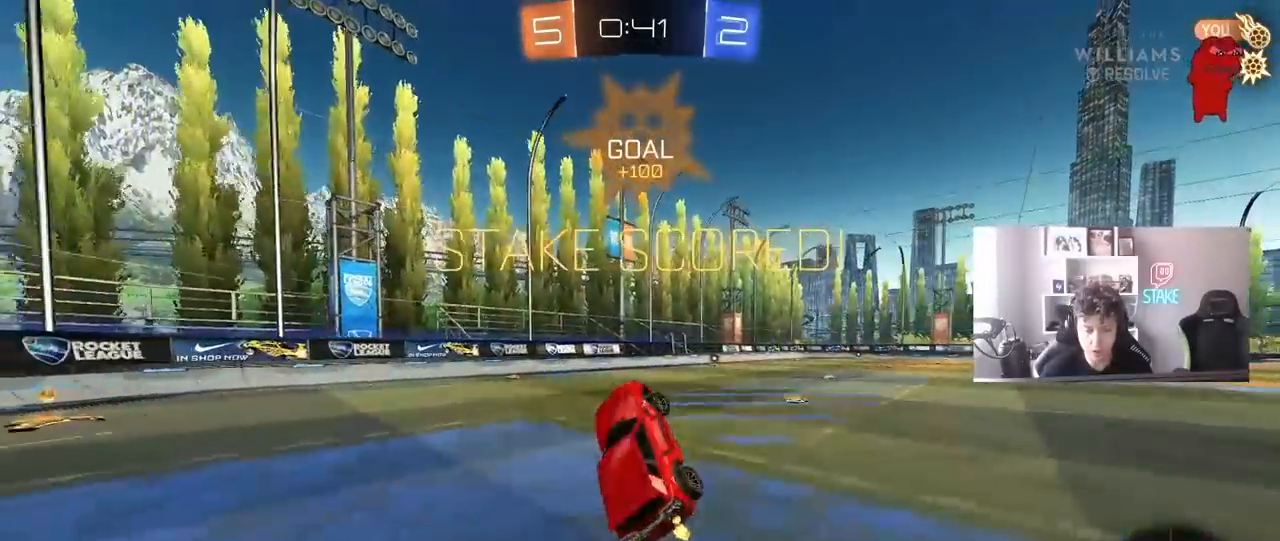
{"keys": ["w"], "mouse": [], "events": [[67, "d", "up"], [67, "w", "up"], [200, "mouse_left", "down"], [250, "a", "down"], [350, "a", "up"], [350, "mouse_left", "up"], [433, "w", "down"]]}
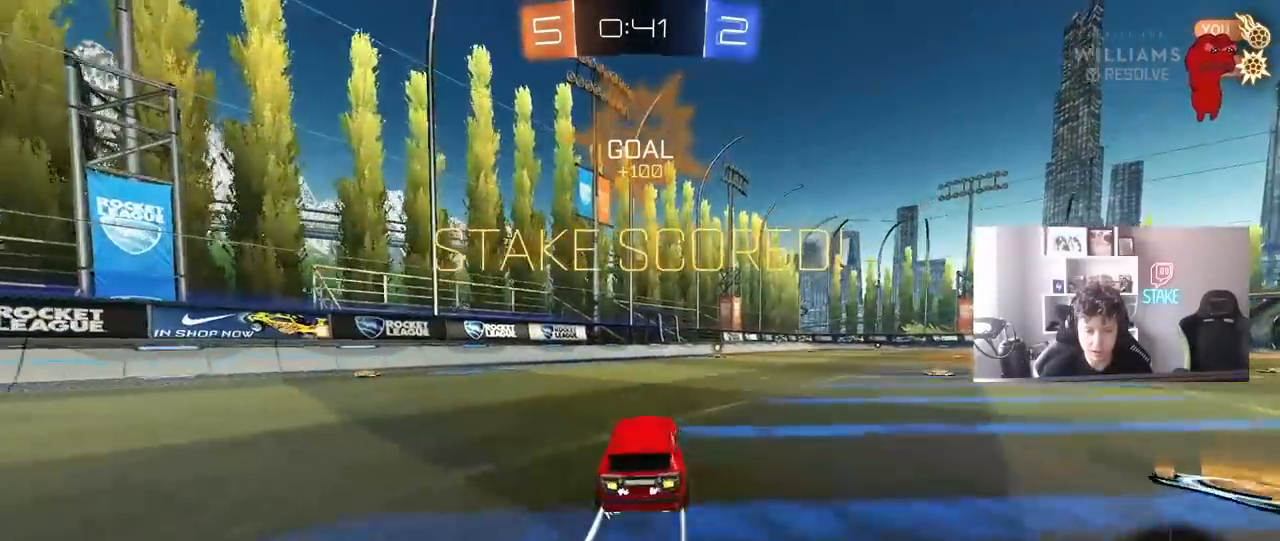
{"keys": ["a"], "mouse": ["left"], "events": [[33, "d", "down"], [167, "mouse_right", "down"], [167, "w", "up"], [217, "d", "up"], [217, "mouse_right", "up"], [400, "a", "down"], [450, "mouse_left", "down"]]}
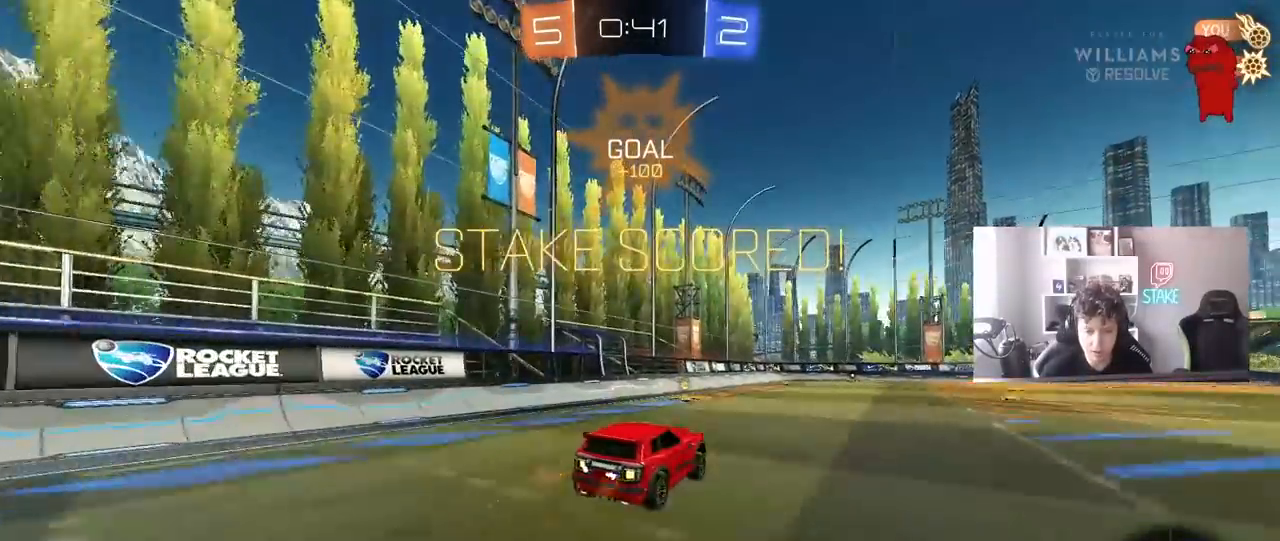
{"keys": ["a", "shift"], "mouse": [], "events": [[133, "a", "up"], [133, "mouse_left", "up"], [283, "d", "down"], [383, "d", "up"], [383, "shift", "down"], [417, "a", "down"]]}
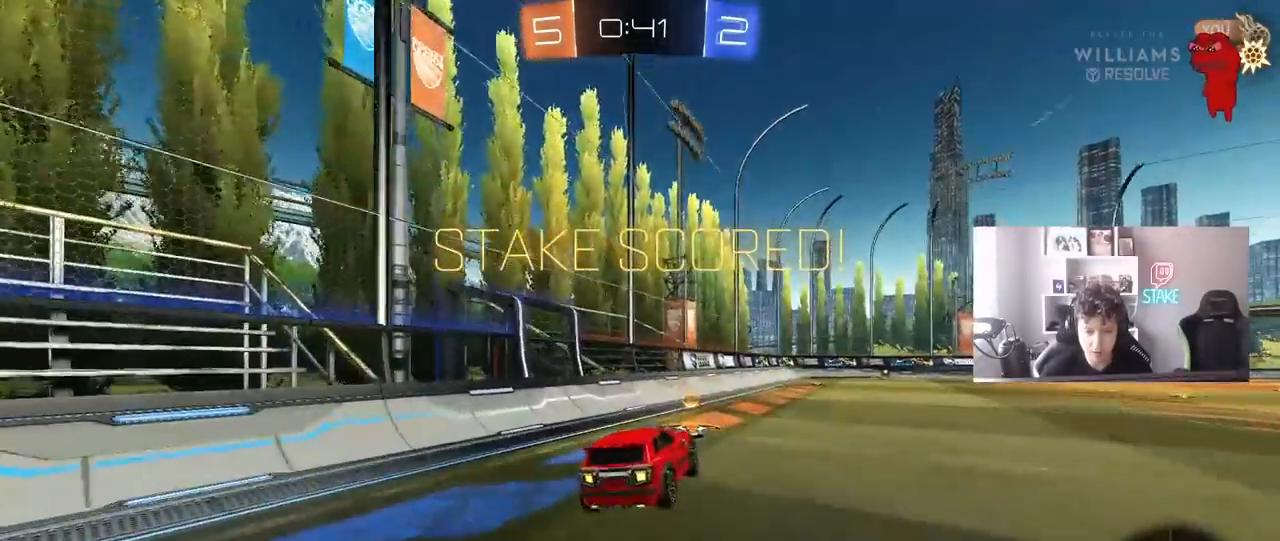
{"keys": ["d", "shift", "w"], "mouse": ["left", "right"], "events": [[17, "a", "up"], [17, "mouse_left", "down"], [67, "shift", "up"], [150, "d", "down"], [150, "shift", "down"], [200, "mouse_right", "down"], [300, "mouse_right", "up"], [300, "w", "down"], [350, "mouse_right", "down"], [433, "mouse_right", "up"], [483, "mouse_right", "down"]]}
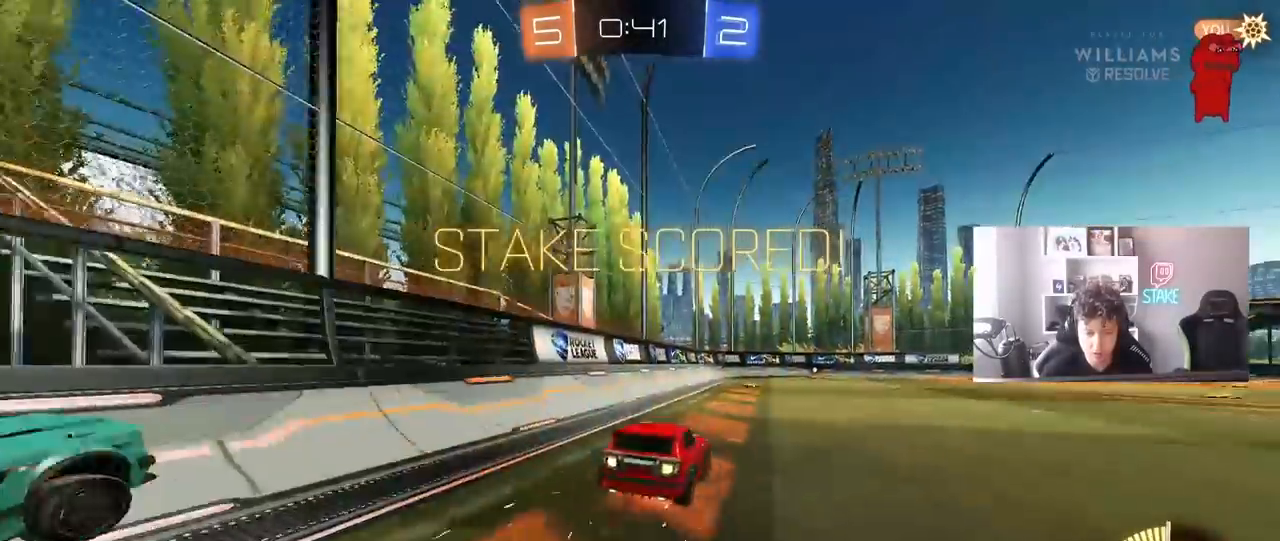
{"keys": ["d", "s", "shift"], "mouse": [], "events": [[83, "s", "down"], [83, "w", "up"], [217, "mouse_right", "up"], [267, "mouse_left", "up"], [367, "s", "up"], [500, "s", "down"]]}
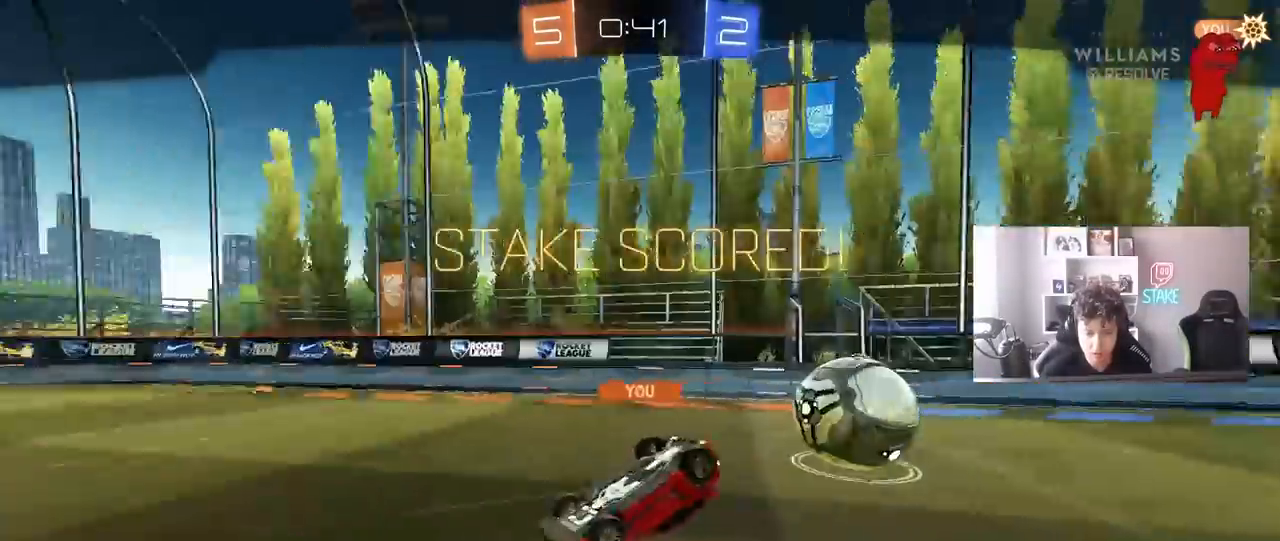
{"keys": [], "mouse": [], "events": [[183, "s", "up"], [233, "d", "up"], [233, "shift", "up"]]}
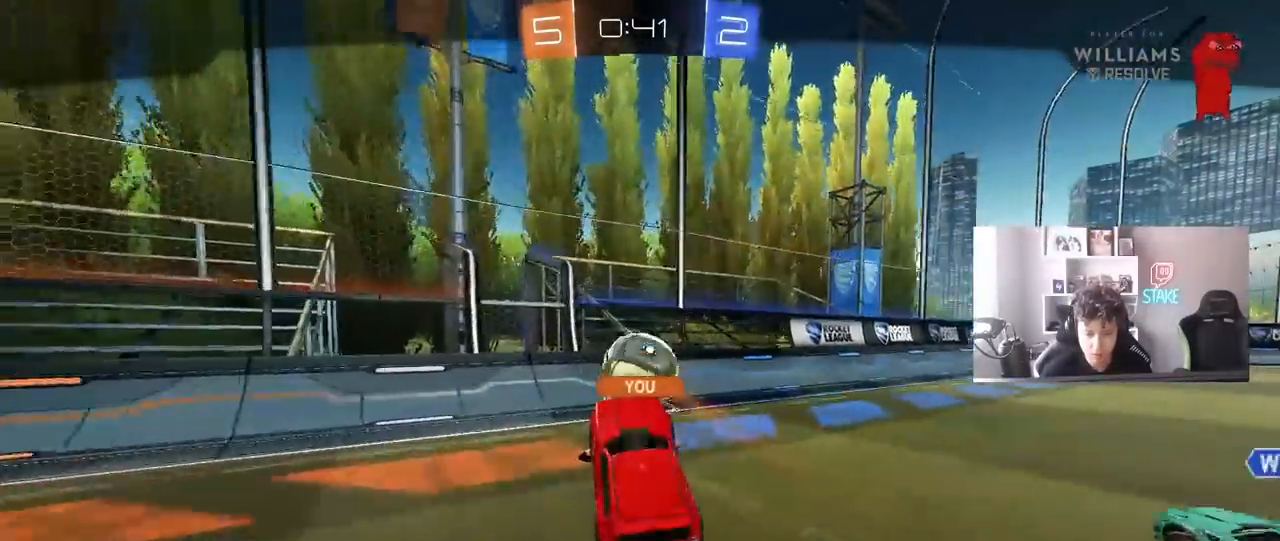
{"keys": [], "mouse": ["right"], "events": [[200, "mouse_right", "down"], [350, "mouse_right", "up"], [433, "mouse_right", "down"]]}
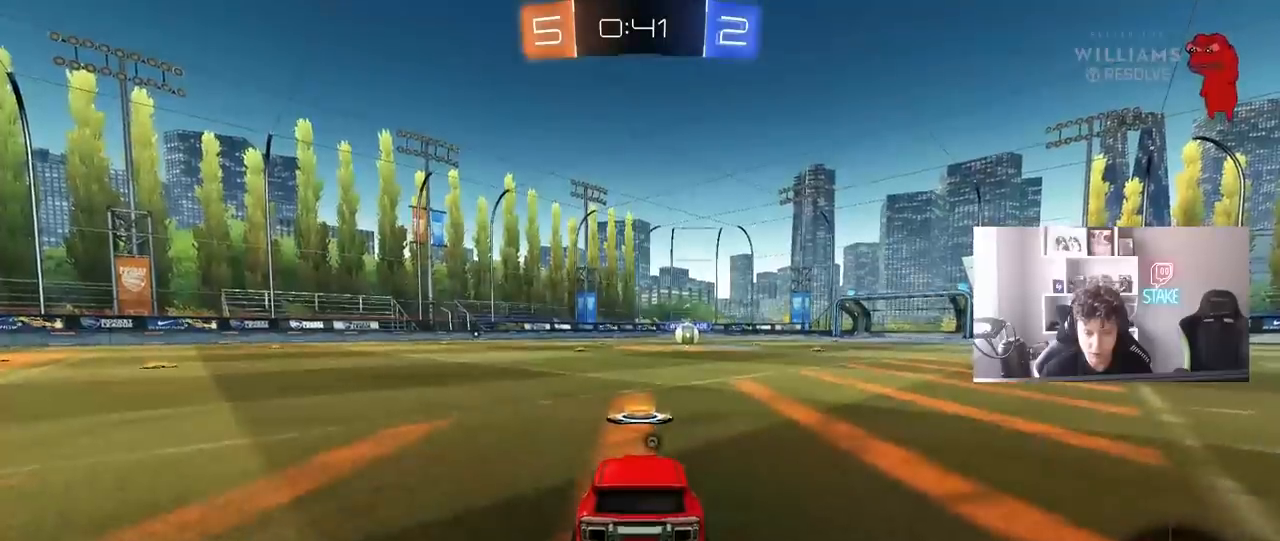
{"keys": ["tab"], "mouse": [], "events": [[133, "mouse_right", "up"], [167, "tab", "down"], [217, "mouse_wheel", "down"], [317, "mouse_wheel", "up"]]}
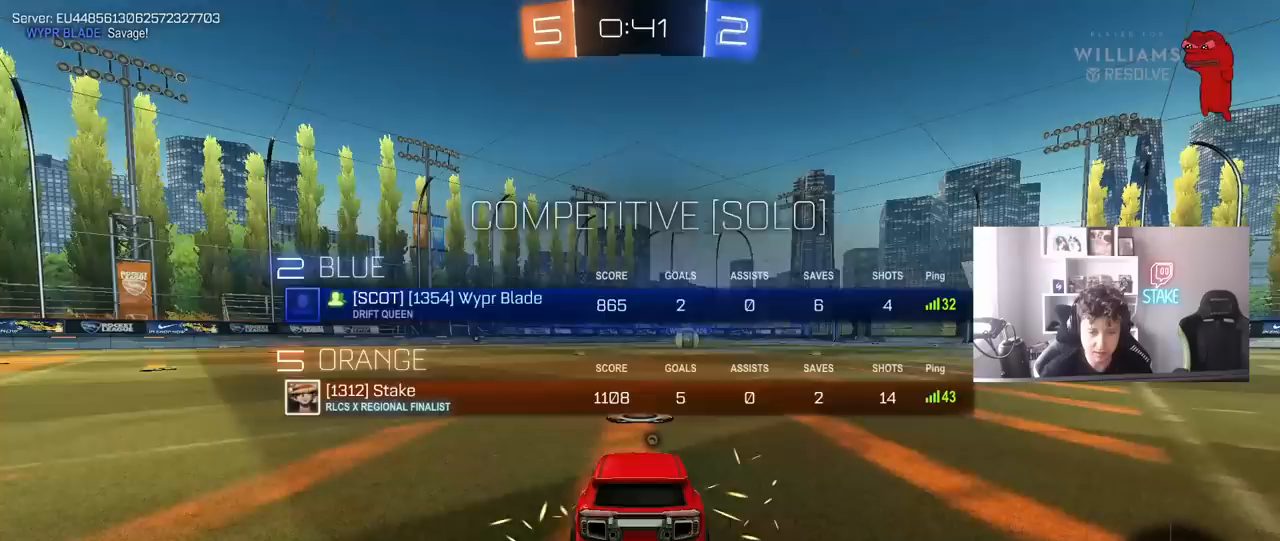
{"keys": [], "mouse": [], "events": [[50, "tab", "up"], [183, "z", "down"], [233, "x", "down"], [283, "z", "up"], [333, "x", "up"]]}
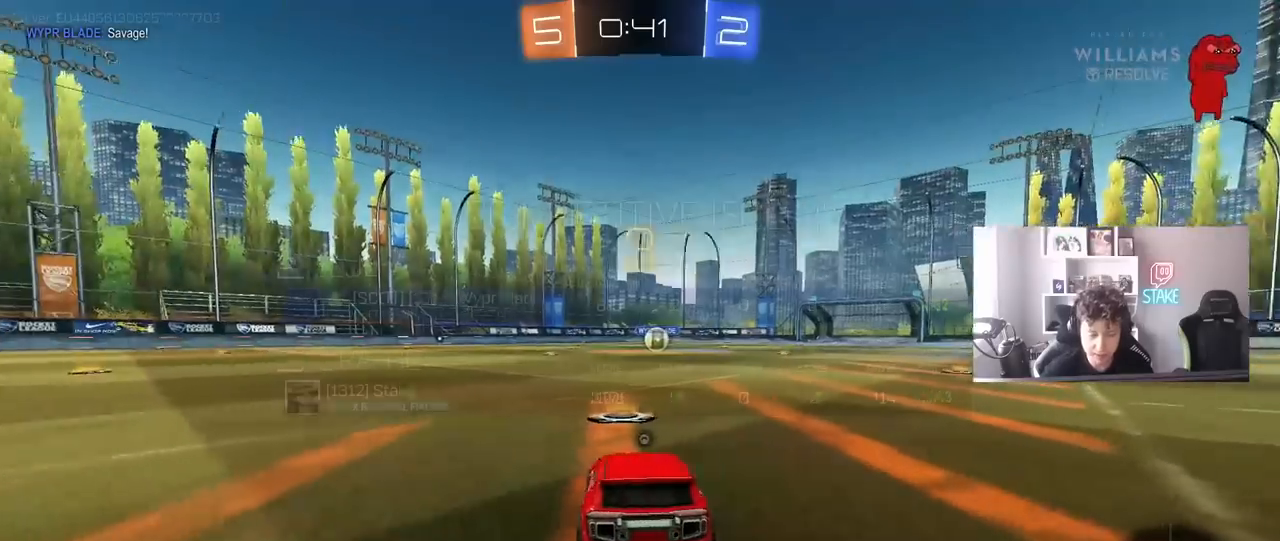
{"keys": ["tab"], "mouse": [], "events": [[17, "tab", "down"], [250, "space", "down"], [433, "space", "up"]]}
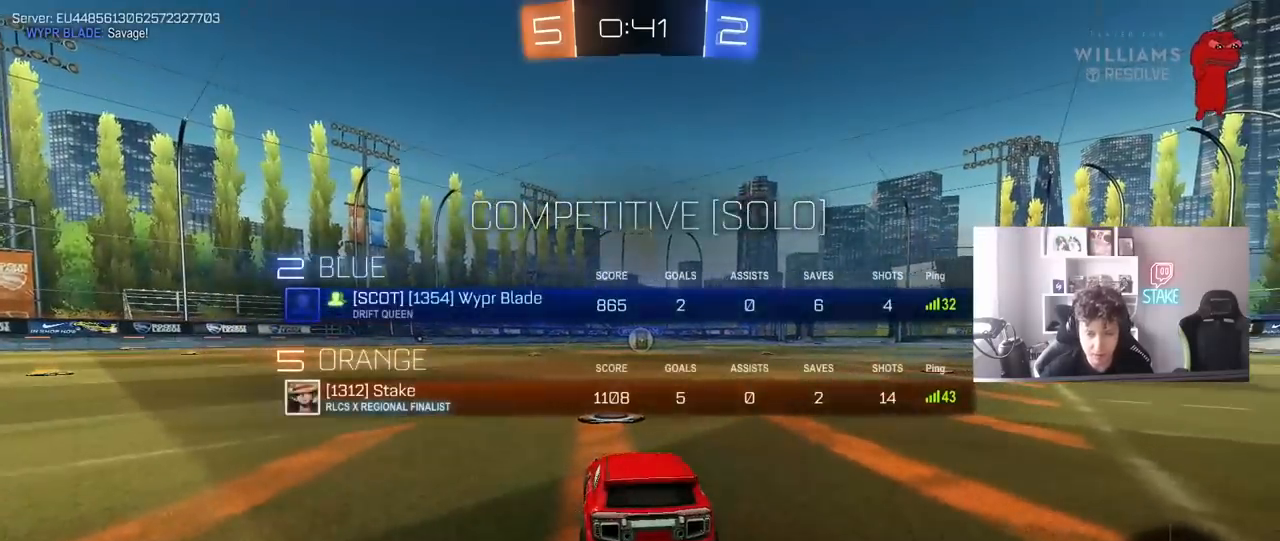
{"keys": ["space", "tab"], "mouse": [], "events": [[83, "tab", "up"], [217, "space", "down"], [317, "space", "up"], [450, "tab", "down"], [500, "space", "down"]]}
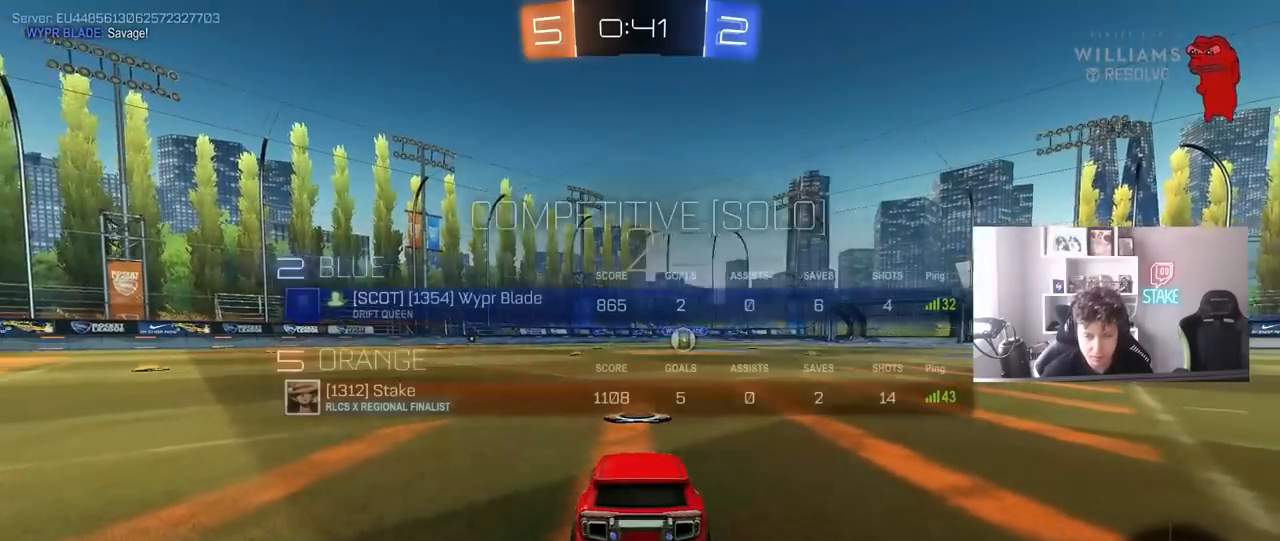
{"keys": ["tab", "w"], "mouse": ["left"], "events": [[100, "mouse_left", "down"], [133, "space", "up"], [233, "w", "down"]]}
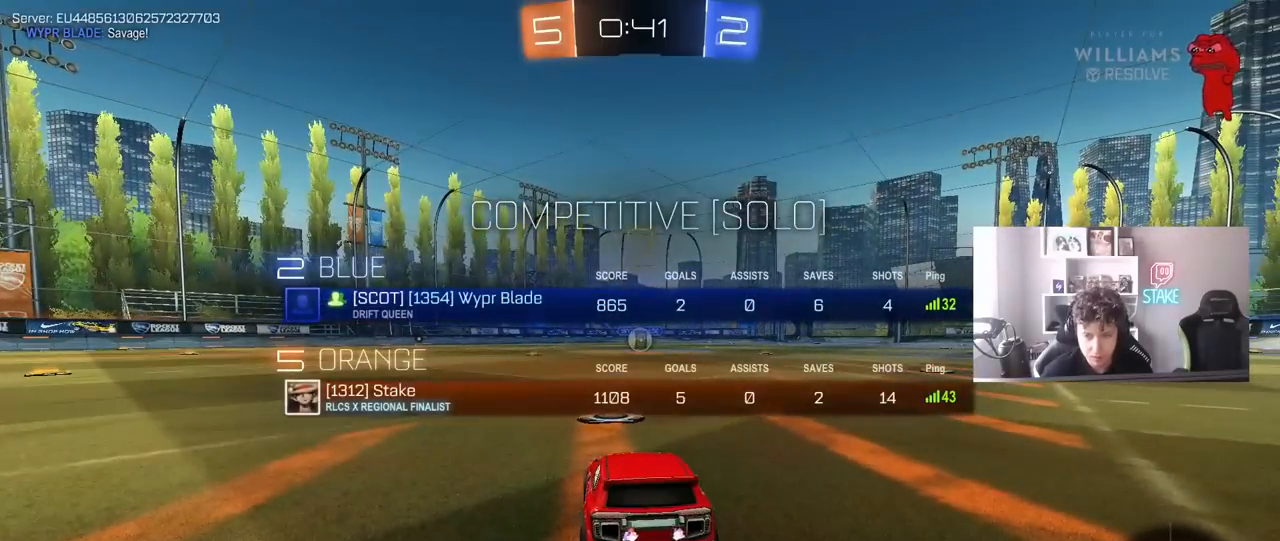
{"keys": ["w"], "mouse": ["left"], "events": [[300, "tab", "up"]]}
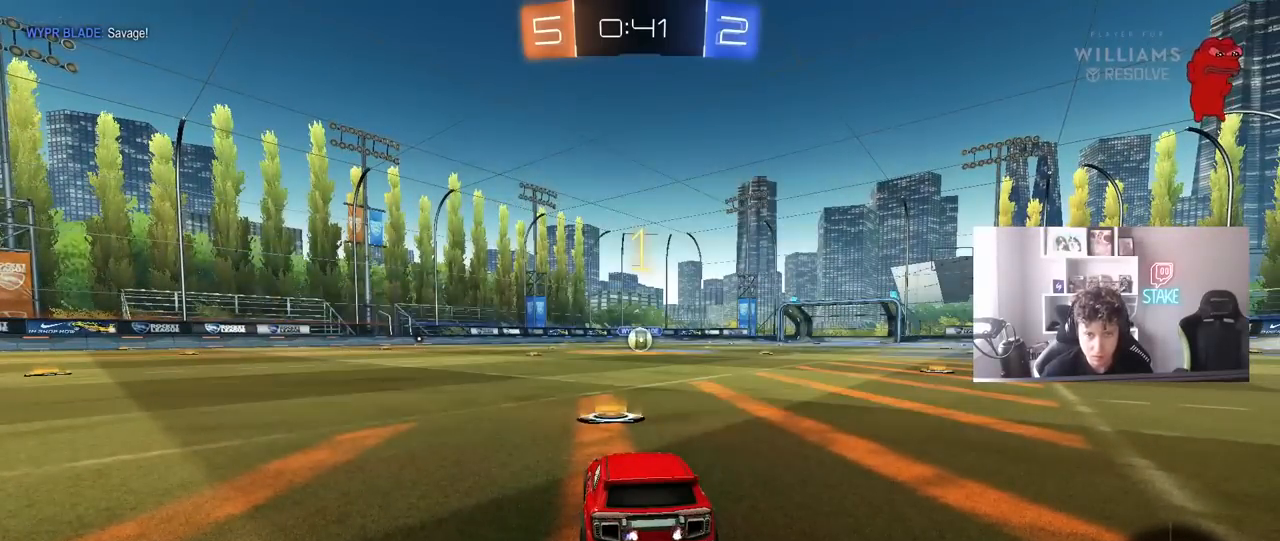
{"keys": ["w"], "mouse": ["left"], "events": []}
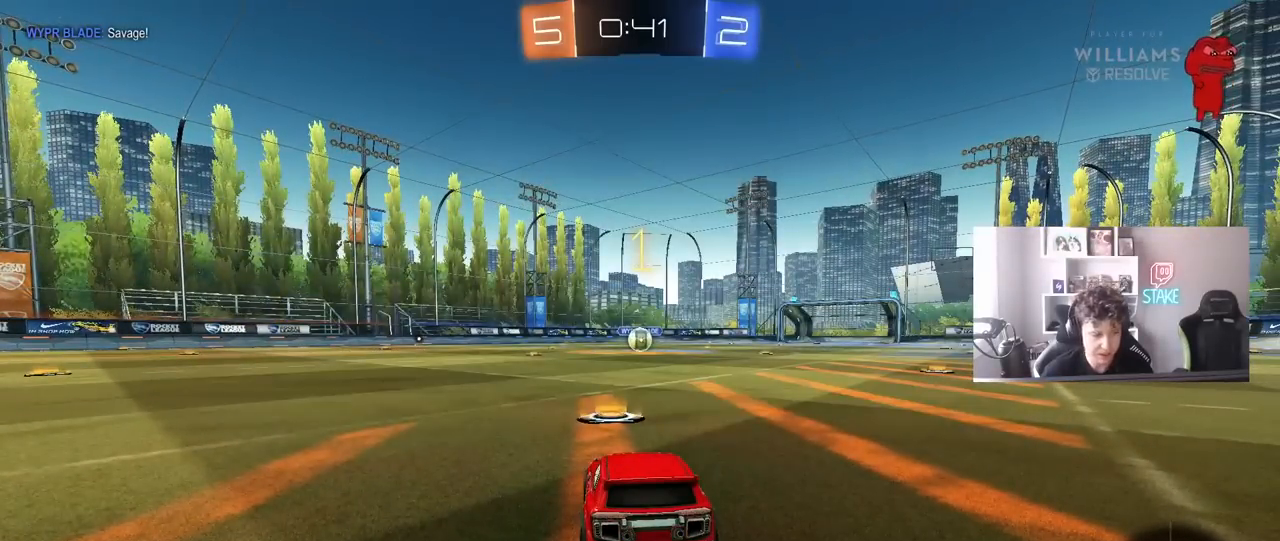
{"keys": ["w"], "mouse": ["left"], "events": []}
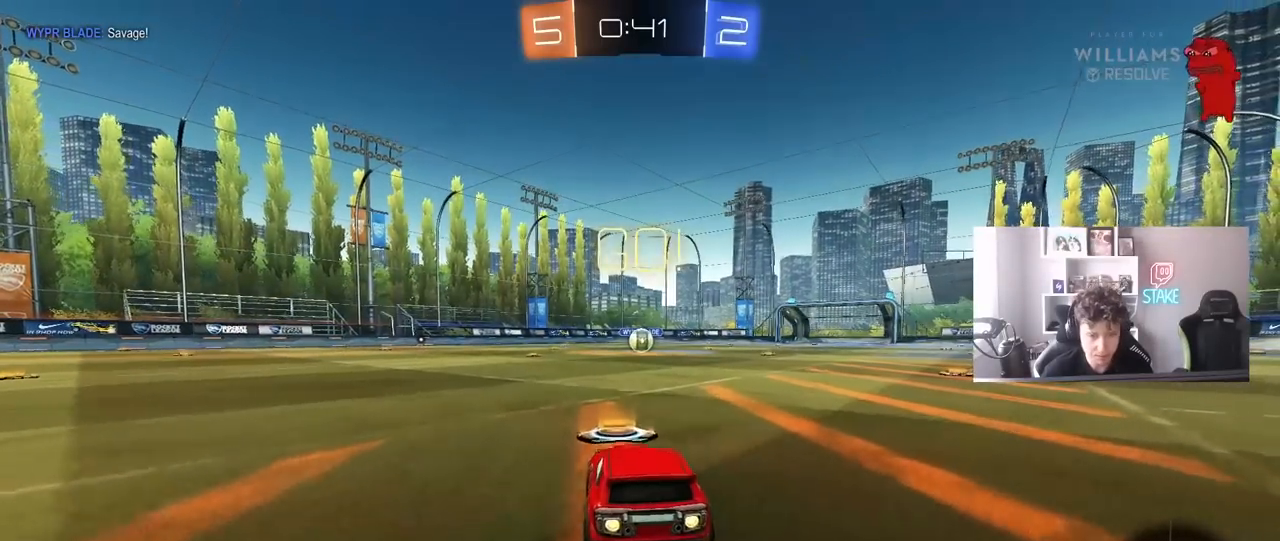
{"keys": ["a", "s", "shift"], "mouse": ["left"], "events": [[117, "d", "down"], [200, "mouse_right", "down"], [300, "a", "down"], [300, "d", "up"], [300, "shift", "down"], [383, "mouse_right", "up"], [383, "s", "down"], [383, "w", "up"]]}
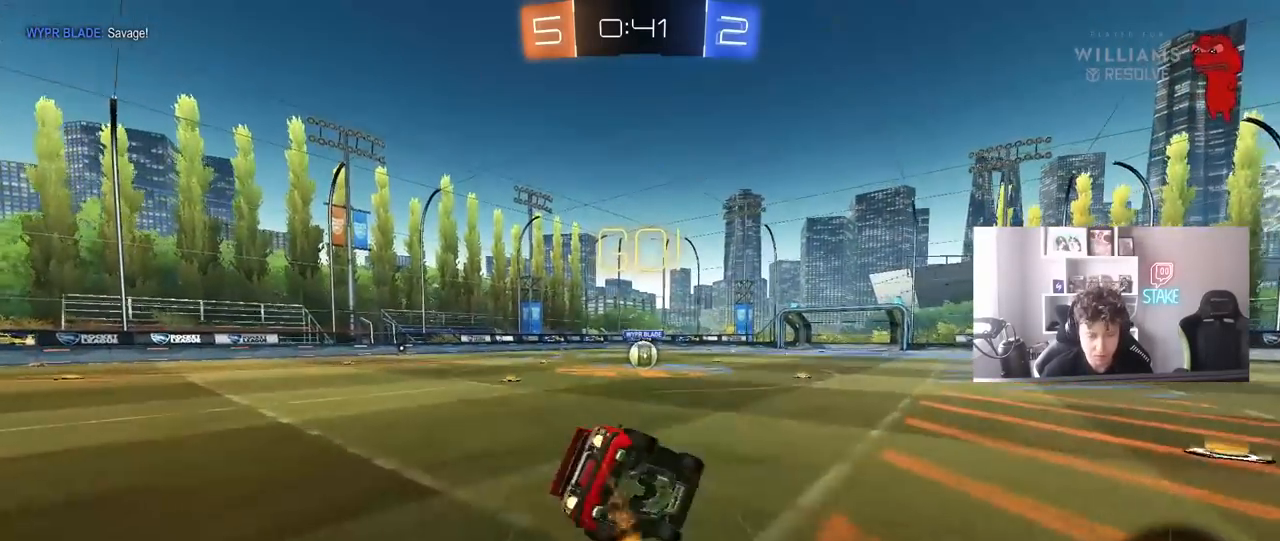
{"keys": ["a", "s", "shift"], "mouse": ["left"], "events": [[317, "s", "up"], [400, "s", "down"]]}